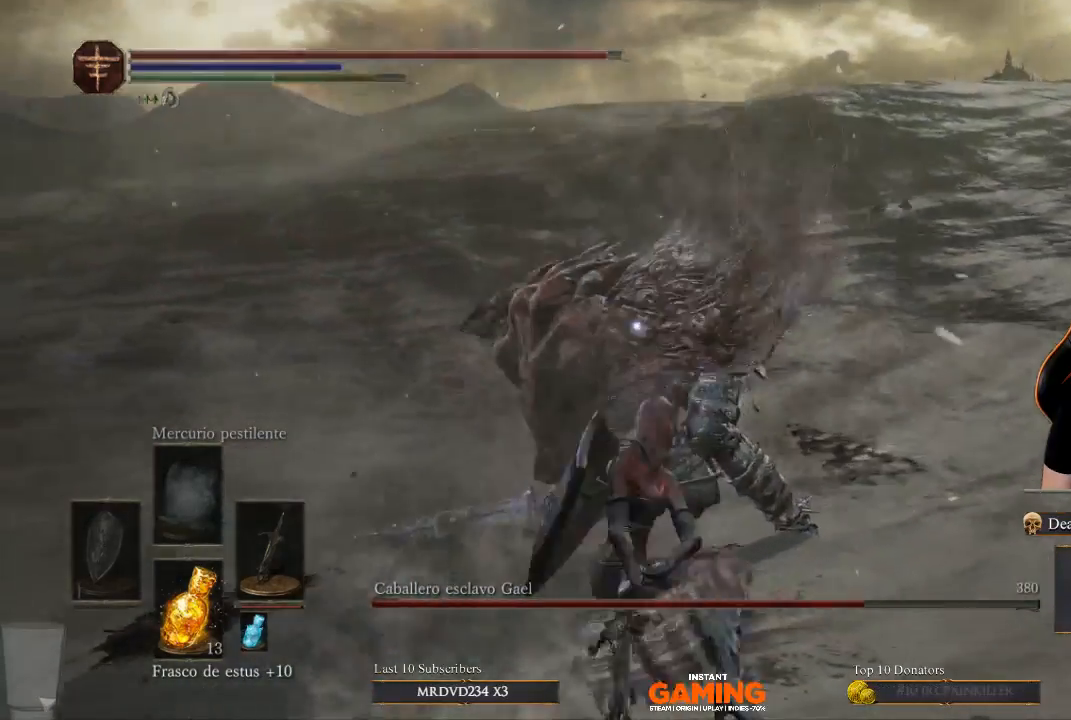
Gameplay with a controller (Xbox layout); each line is a JSON object with the inputs held at the frame after it. "events" lists button and stick changes between this image and that frame as [ms after this image, input, new state], when the widget could be followed in between.
{"buttons": [], "left_stick": "center", "right_stick": "center", "events": [[300, "R1", "down"], [400, "R1", "up"]]}
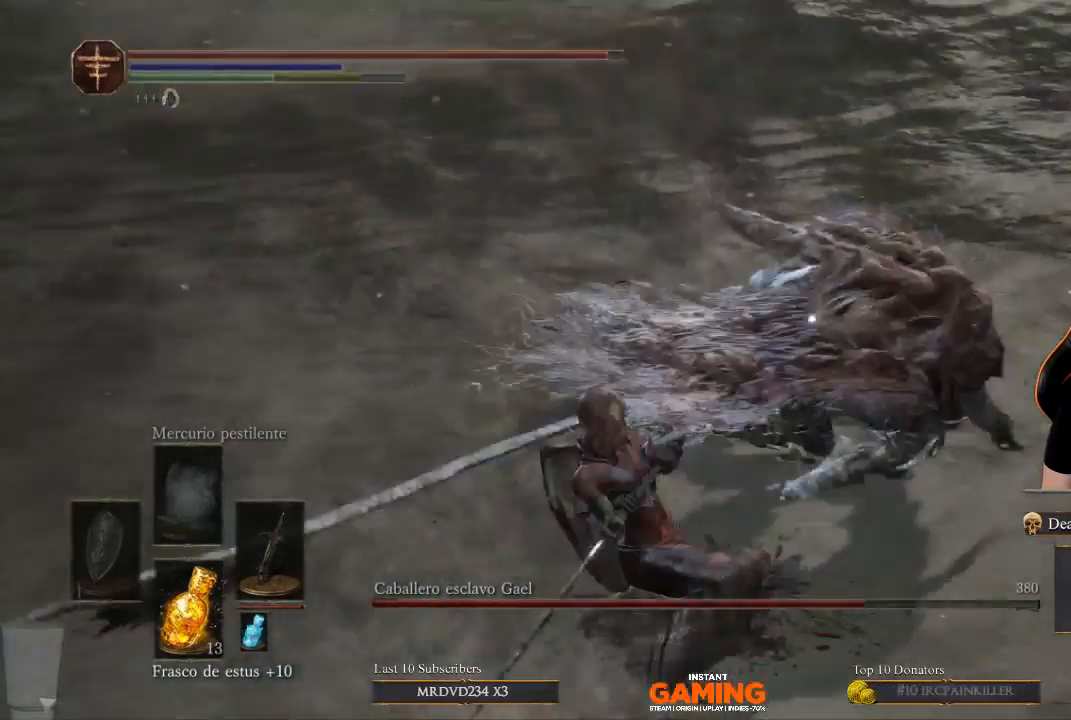
{"buttons": [], "left_stick": "down-right", "right_stick": "center", "events": [[233, "left_stick", "down-right"]]}
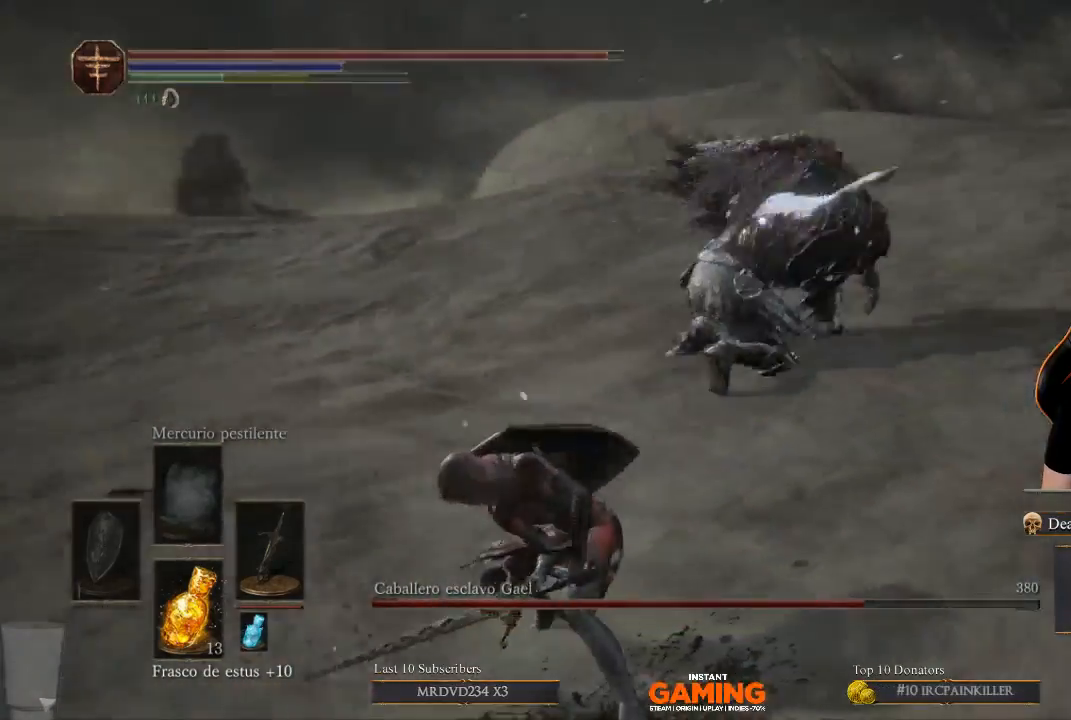
{"buttons": [], "left_stick": "down", "right_stick": "center", "events": [[200, "left_stick", "down"]]}
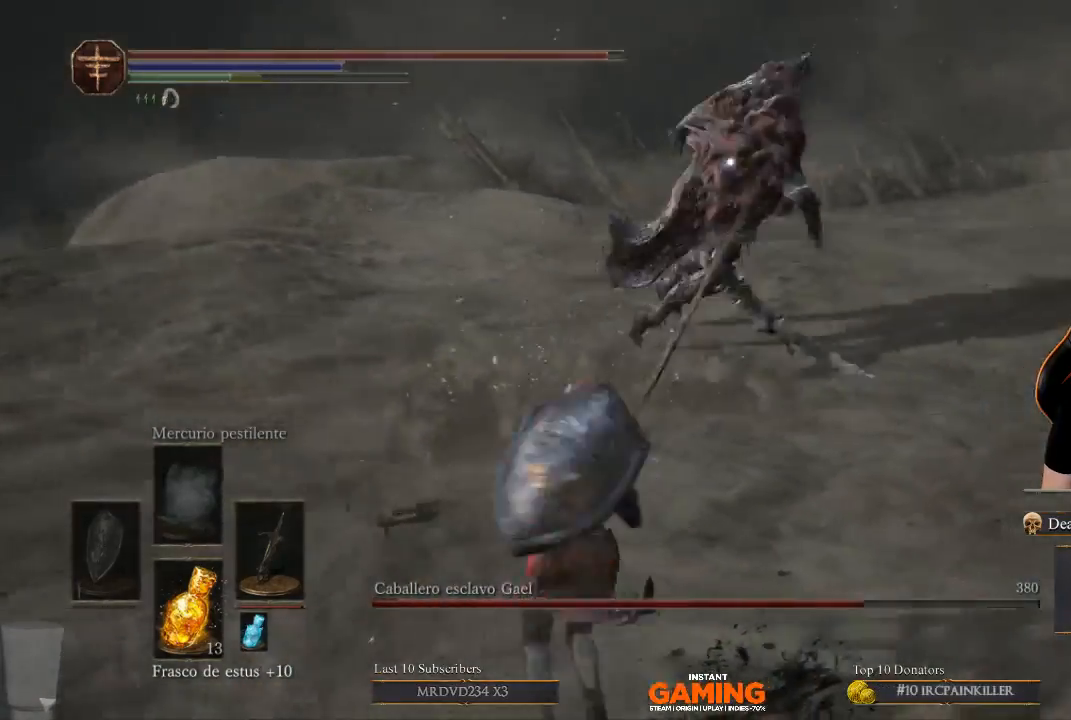
{"buttons": ["B"], "left_stick": "down-right", "right_stick": "center", "events": [[233, "left_stick", "center"], [367, "left_stick", "down-right"], [500, "B", "down"]]}
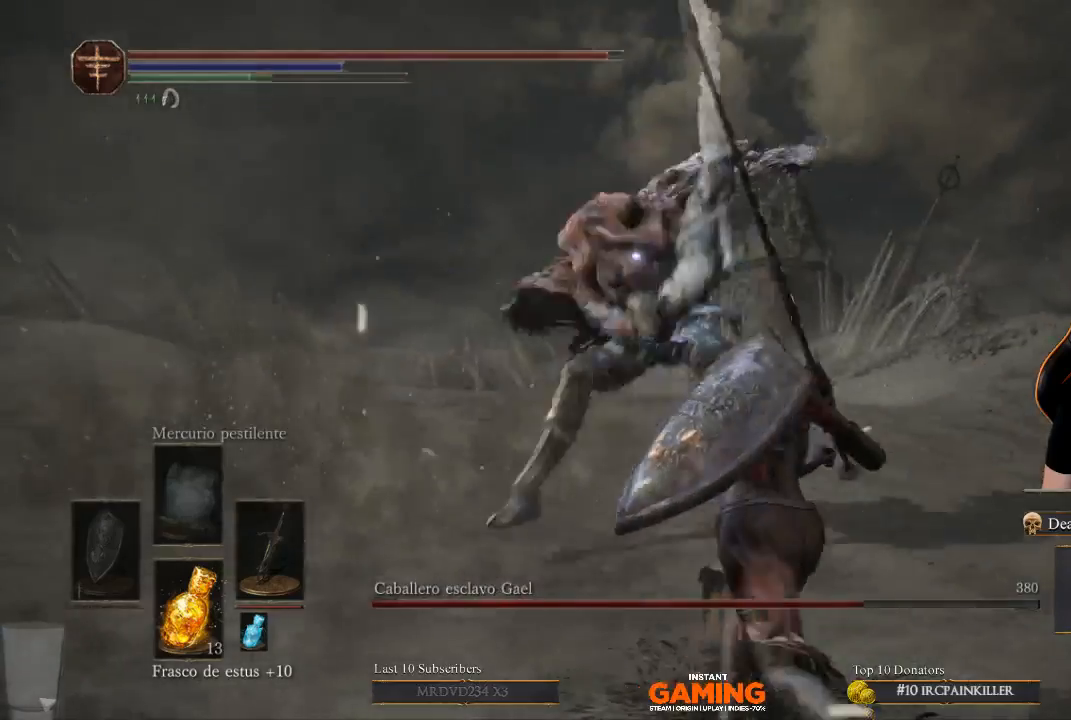
{"buttons": [], "left_stick": "down-right", "right_stick": "center", "events": [[167, "B", "up"]]}
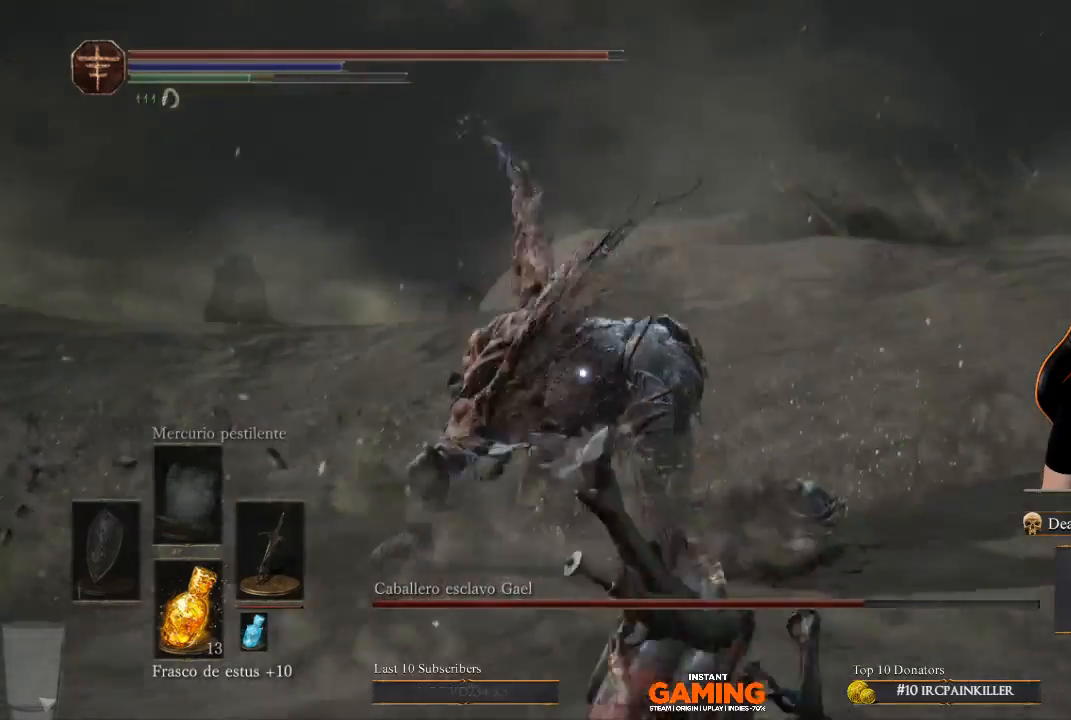
{"buttons": [], "left_stick": "down", "right_stick": "center", "events": [[367, "left_stick", "down"]]}
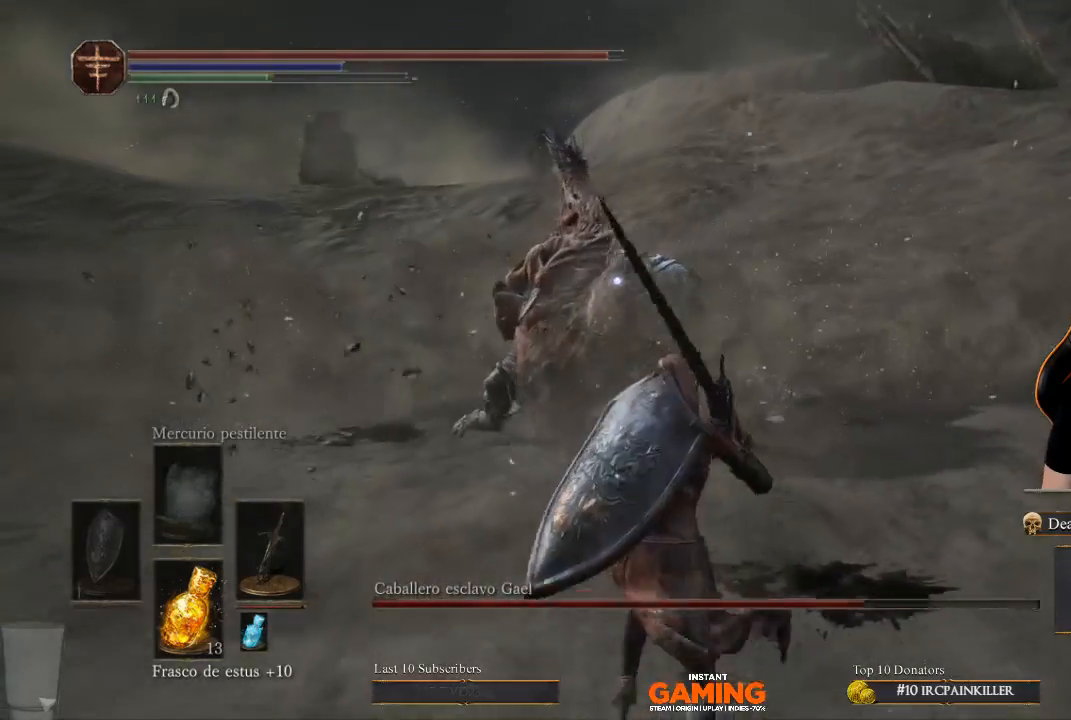
{"buttons": [], "left_stick": "down-left", "right_stick": "center", "events": [[500, "left_stick", "down-left"]]}
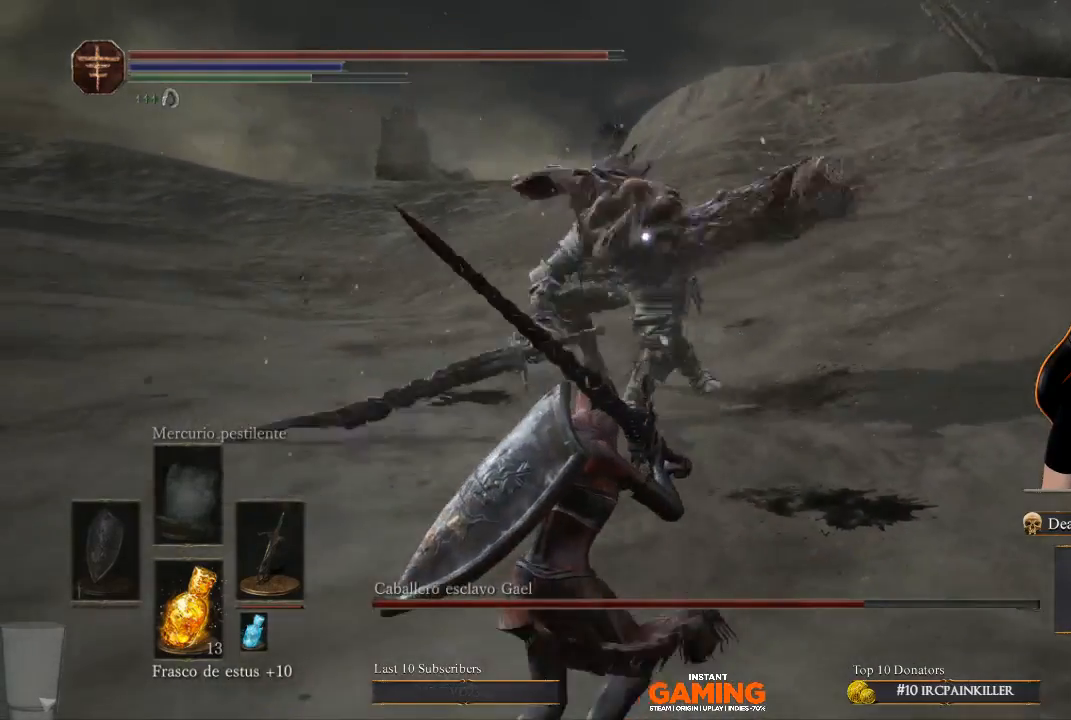
{"buttons": [], "left_stick": "center", "right_stick": "center", "events": [[467, "left_stick", "center"]]}
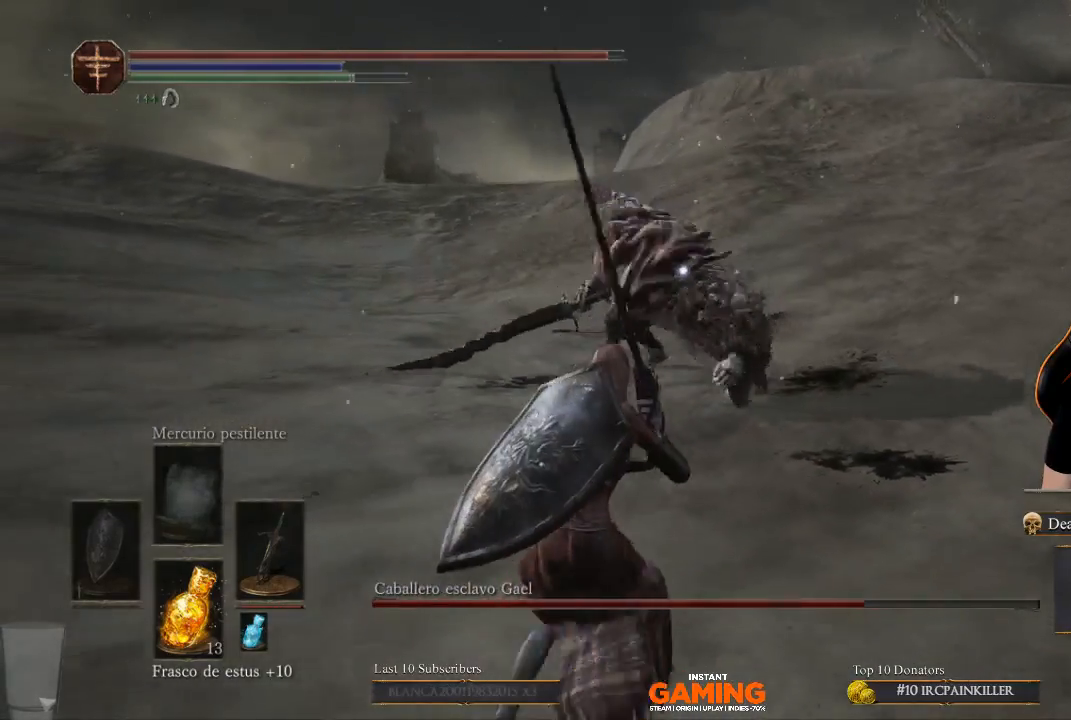
{"buttons": [], "left_stick": "down", "right_stick": "center", "events": [[100, "left_stick", "down"]]}
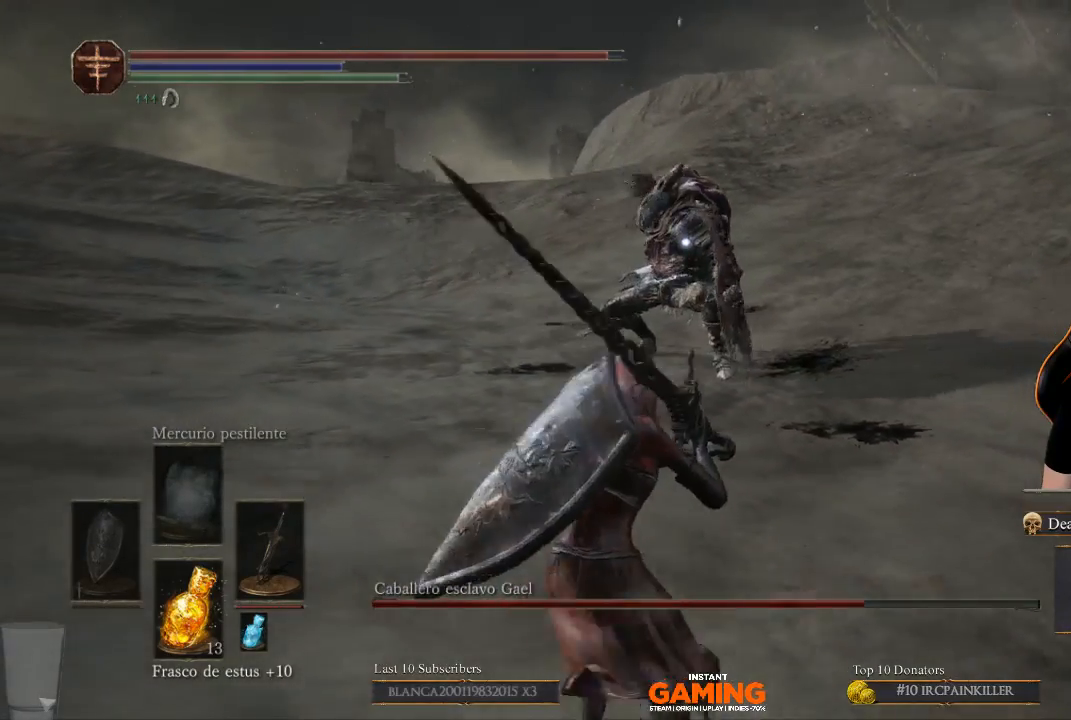
{"buttons": ["B"], "left_stick": "down-right", "right_stick": "center", "events": [[133, "left_stick", "right"], [267, "left_stick", "down-right"], [500, "B", "down"]]}
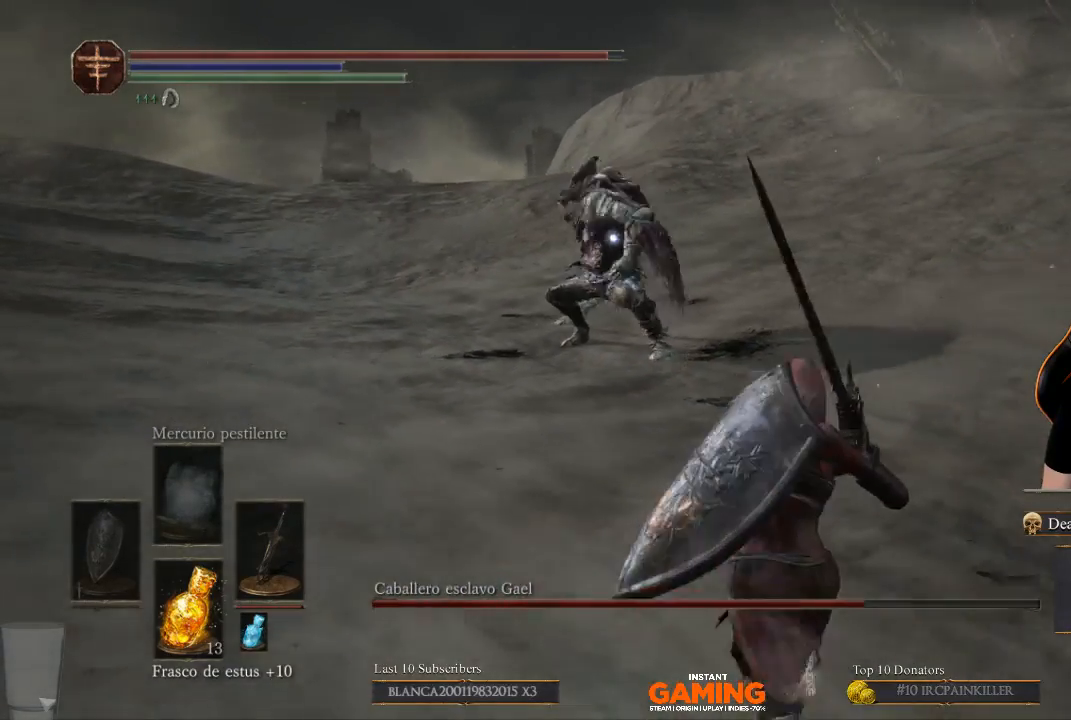
{"buttons": ["B"], "left_stick": "down", "right_stick": "center", "events": [[67, "left_stick", "down"]]}
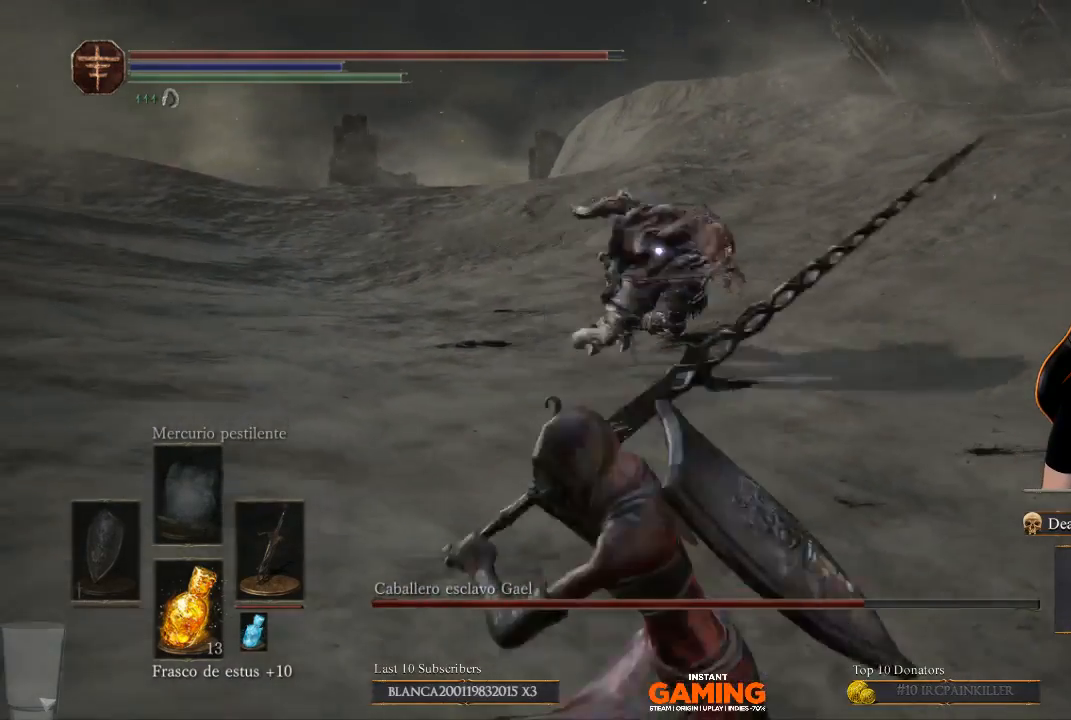
{"buttons": ["B"], "left_stick": "down", "right_stick": "center", "events": []}
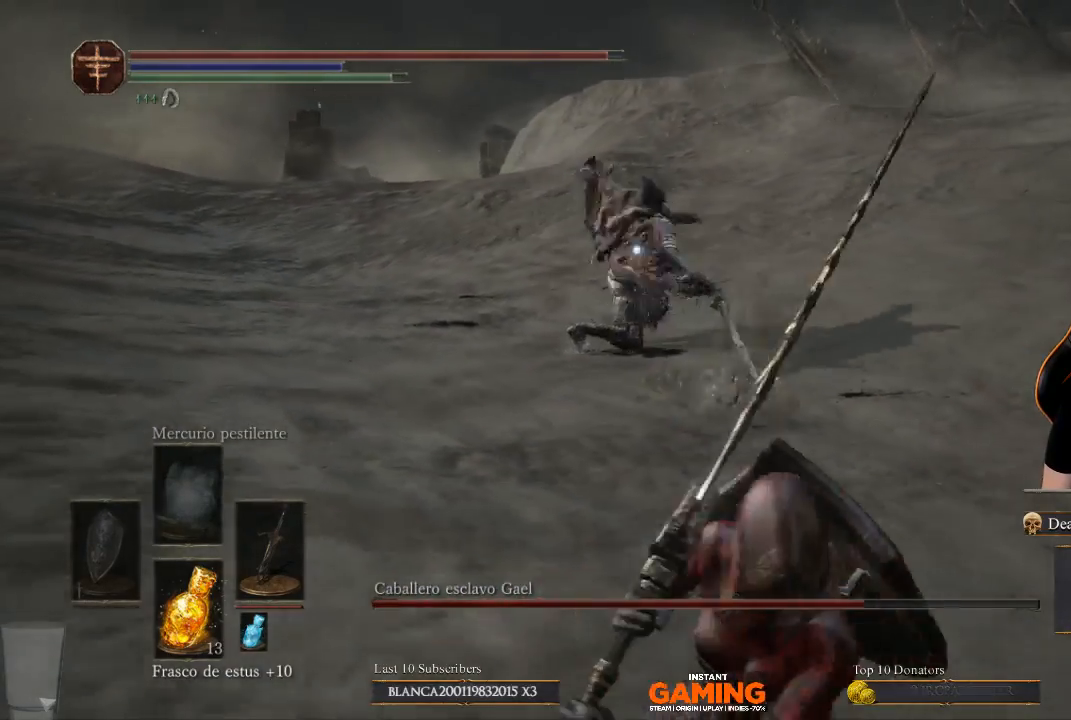
{"buttons": ["B"], "left_stick": "down", "right_stick": "center", "events": []}
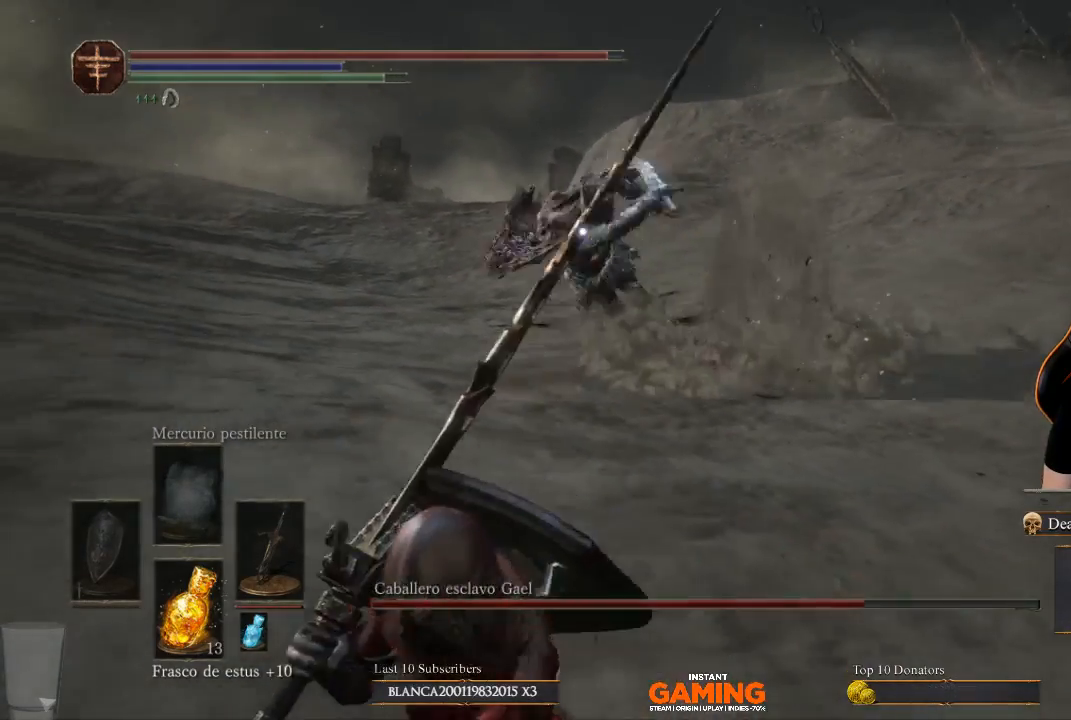
{"buttons": ["B"], "left_stick": "down-right", "right_stick": "center", "events": [[367, "left_stick", "down-right"]]}
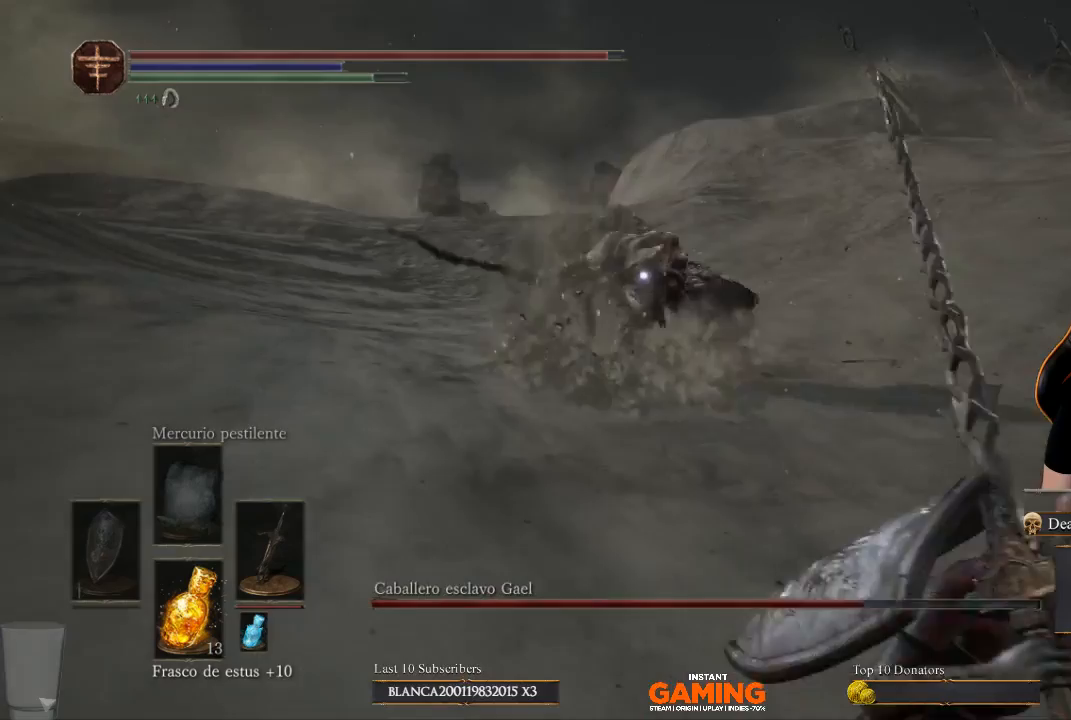
{"buttons": ["B"], "left_stick": "down", "right_stick": "center", "events": [[433, "left_stick", "down"]]}
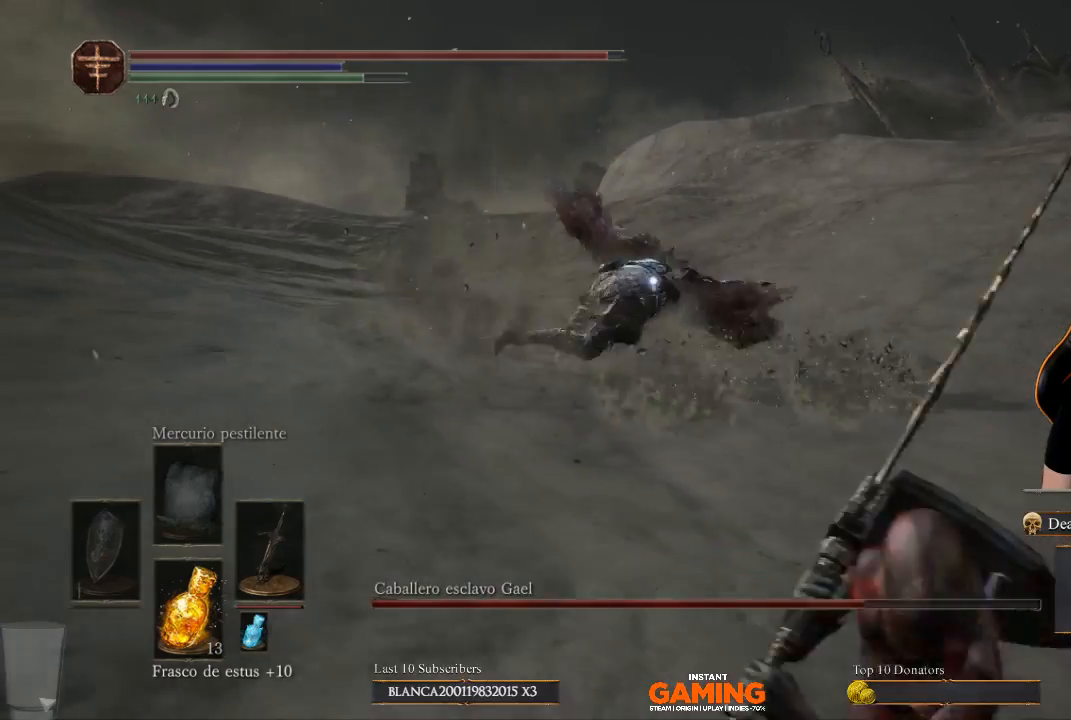
{"buttons": ["B"], "left_stick": "down", "right_stick": "center", "events": []}
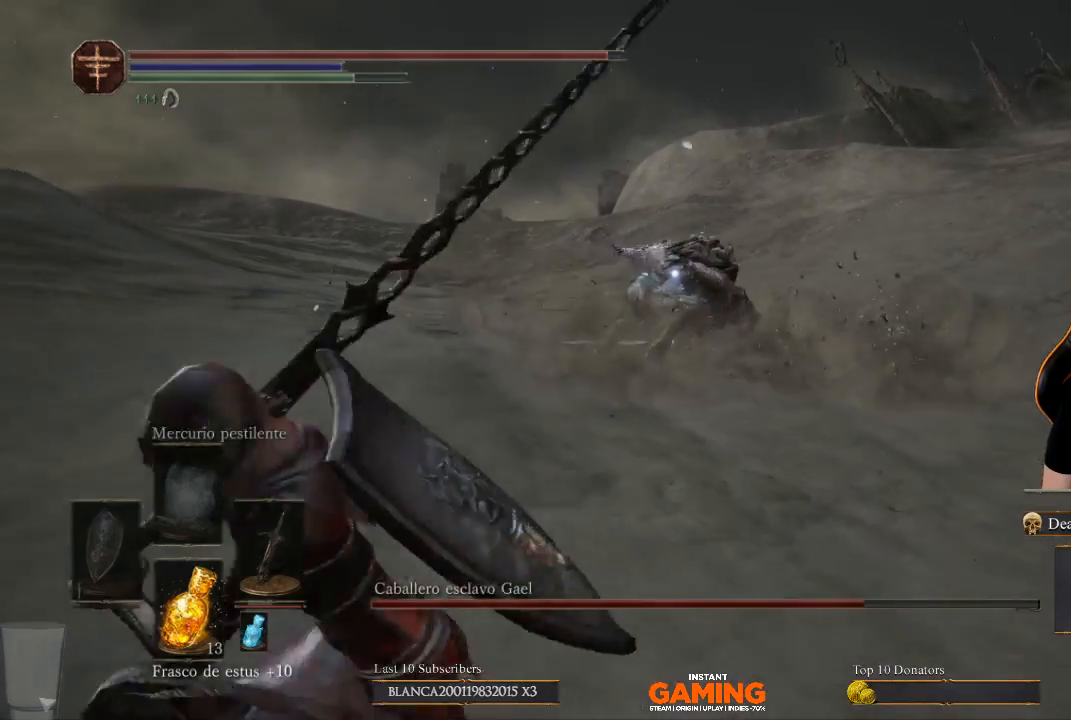
{"buttons": [], "left_stick": "center", "right_stick": "center", "events": [[300, "left_stick", "right"], [500, "B", "up"], [500, "left_stick", "center"]]}
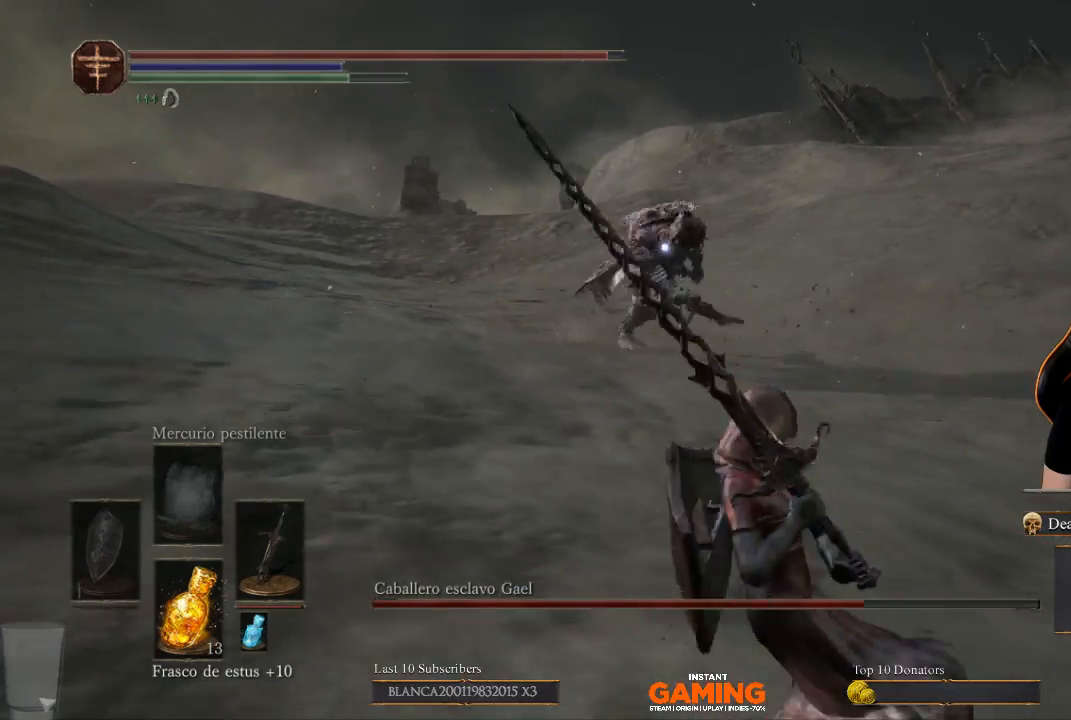
{"buttons": [], "left_stick": "center", "right_stick": "center", "events": [[100, "left_stick", "up"], [467, "left_stick", "center"]]}
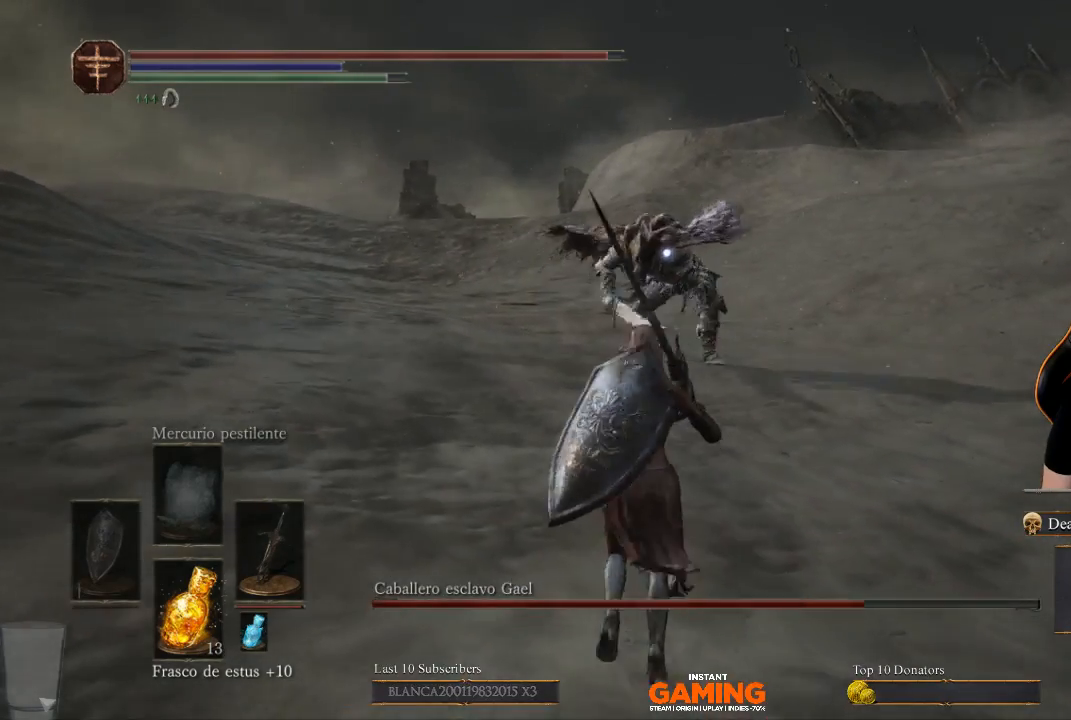
{"buttons": [], "left_stick": "up", "right_stick": "center", "events": [[200, "left_stick", "up"]]}
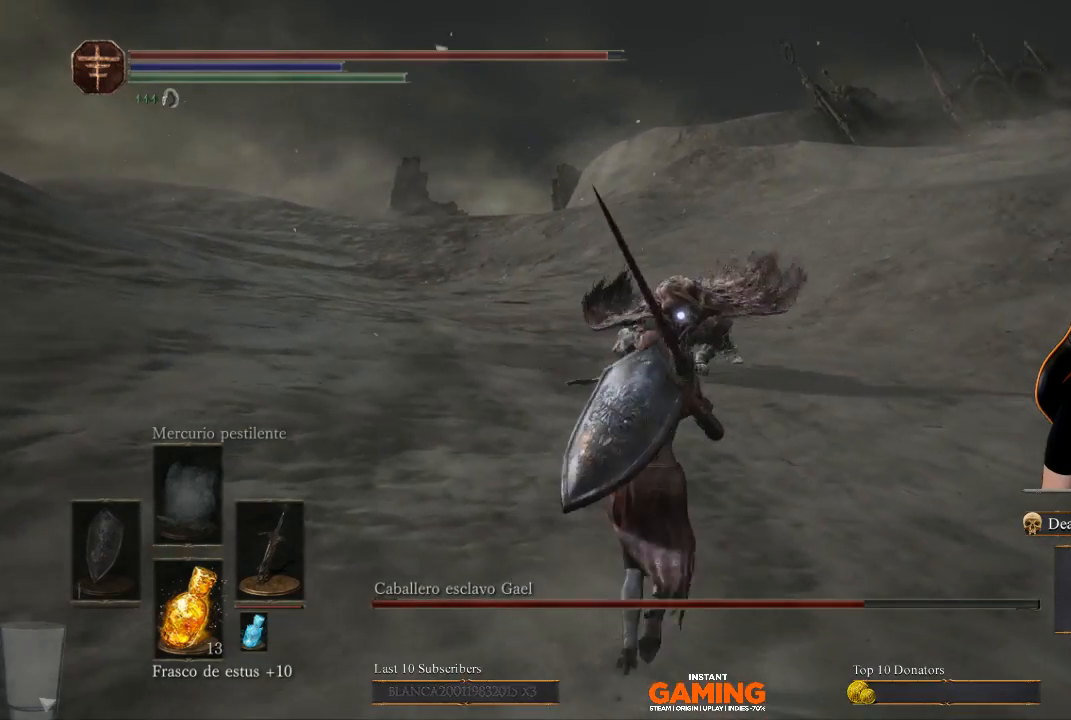
{"buttons": [], "left_stick": "center", "right_stick": "center", "events": [[33, "left_stick", "center"]]}
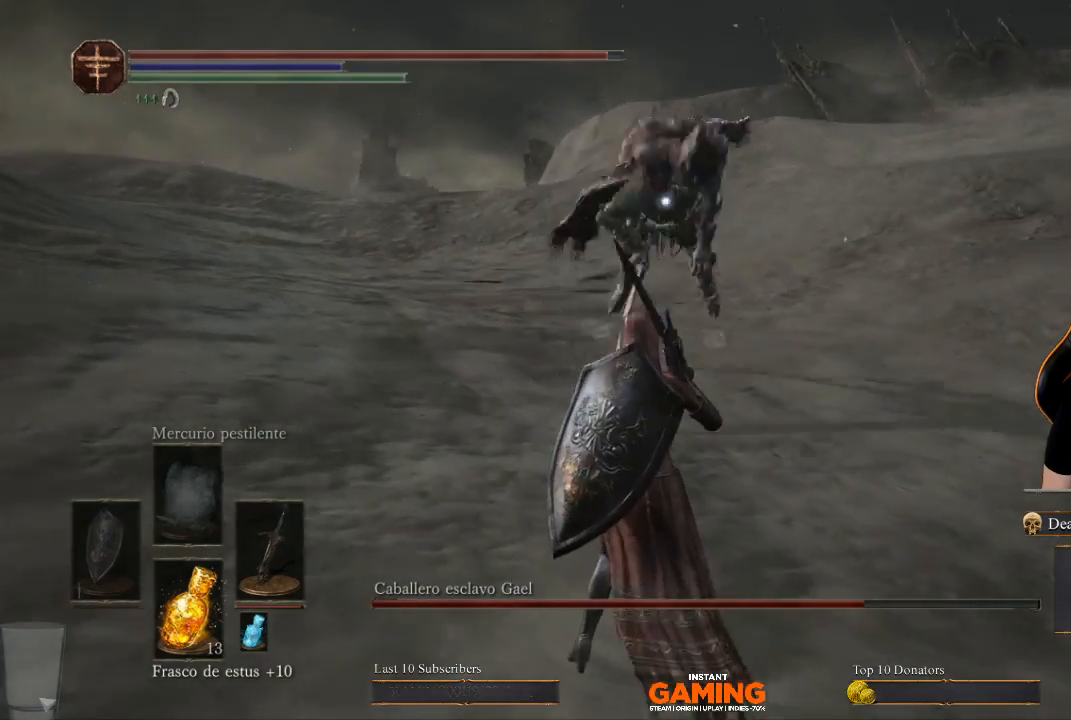
{"buttons": [], "left_stick": "center", "right_stick": "center", "events": []}
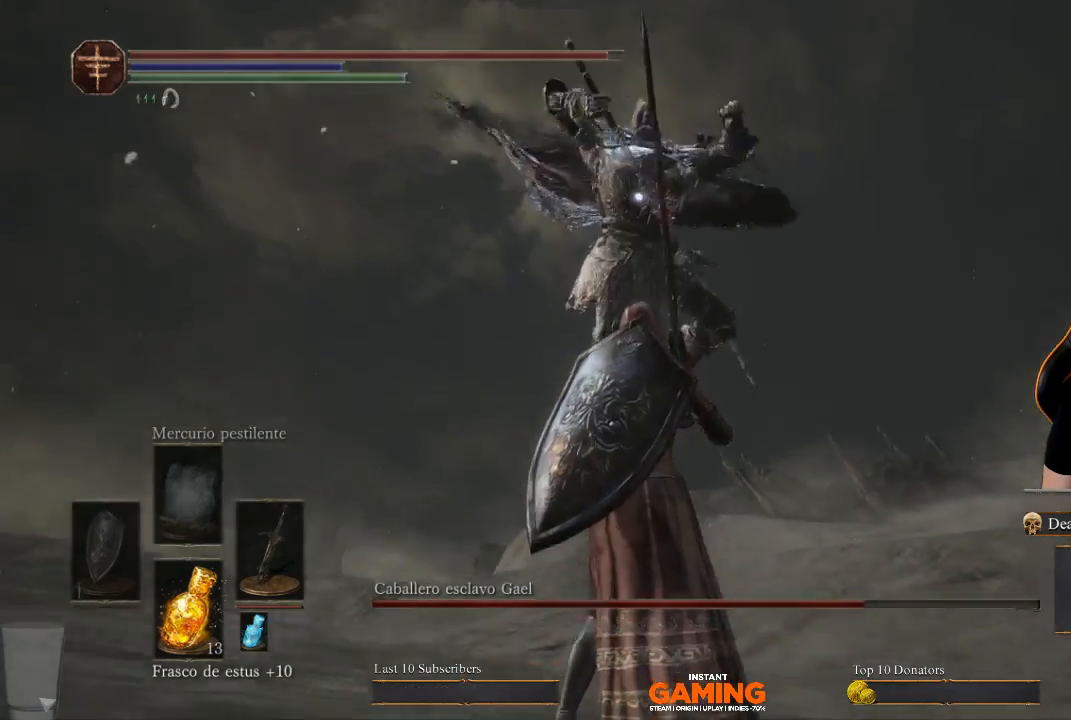
{"buttons": [], "left_stick": "up-right", "right_stick": "center", "events": [[100, "left_stick", "up"], [300, "left_stick", "up-right"]]}
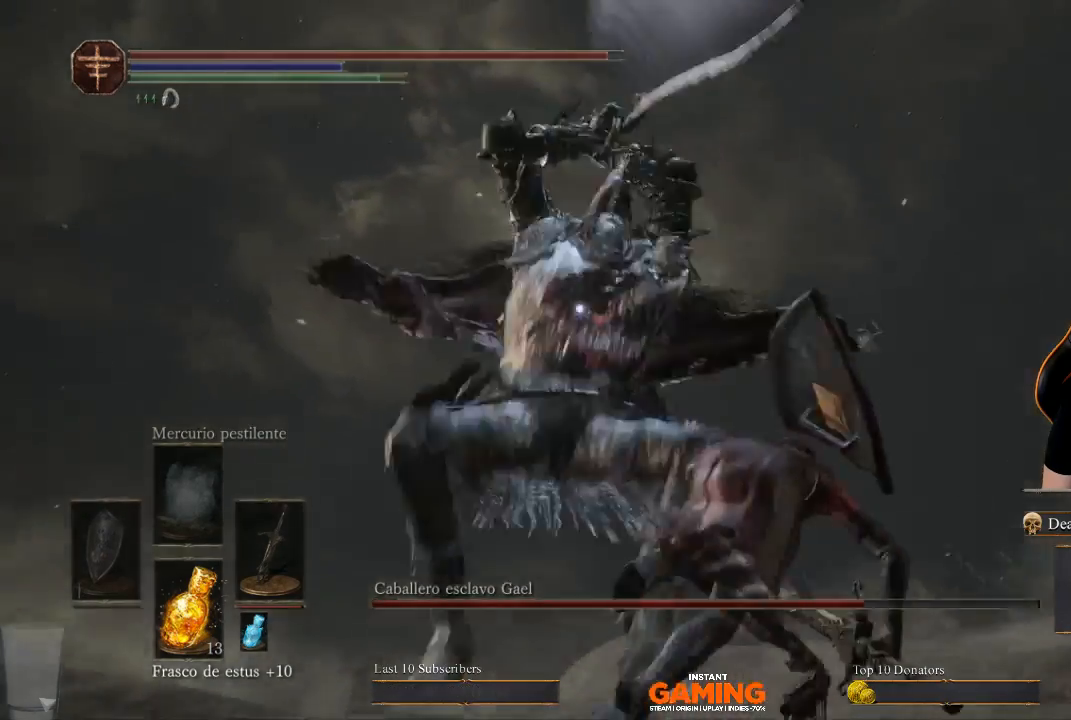
{"buttons": [], "left_stick": "up-left", "right_stick": "center", "events": [[100, "left_stick", "up-left"]]}
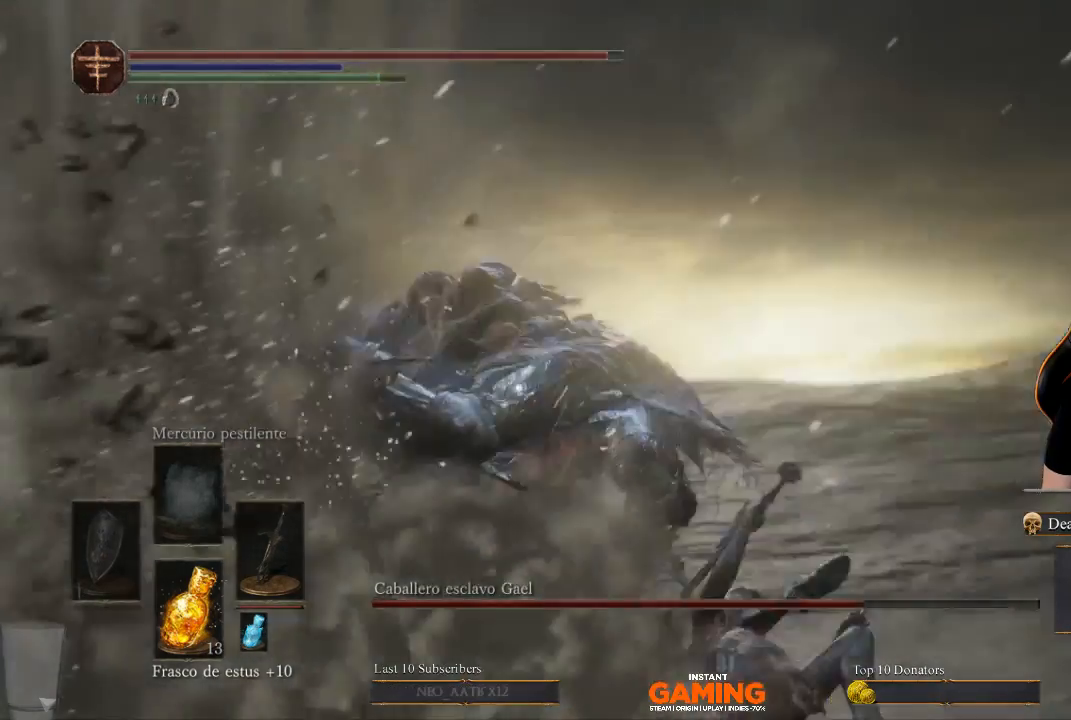
{"buttons": [], "left_stick": "center", "right_stick": "center", "events": [[200, "R1", "down"], [300, "R1", "up"], [300, "left_stick", "center"]]}
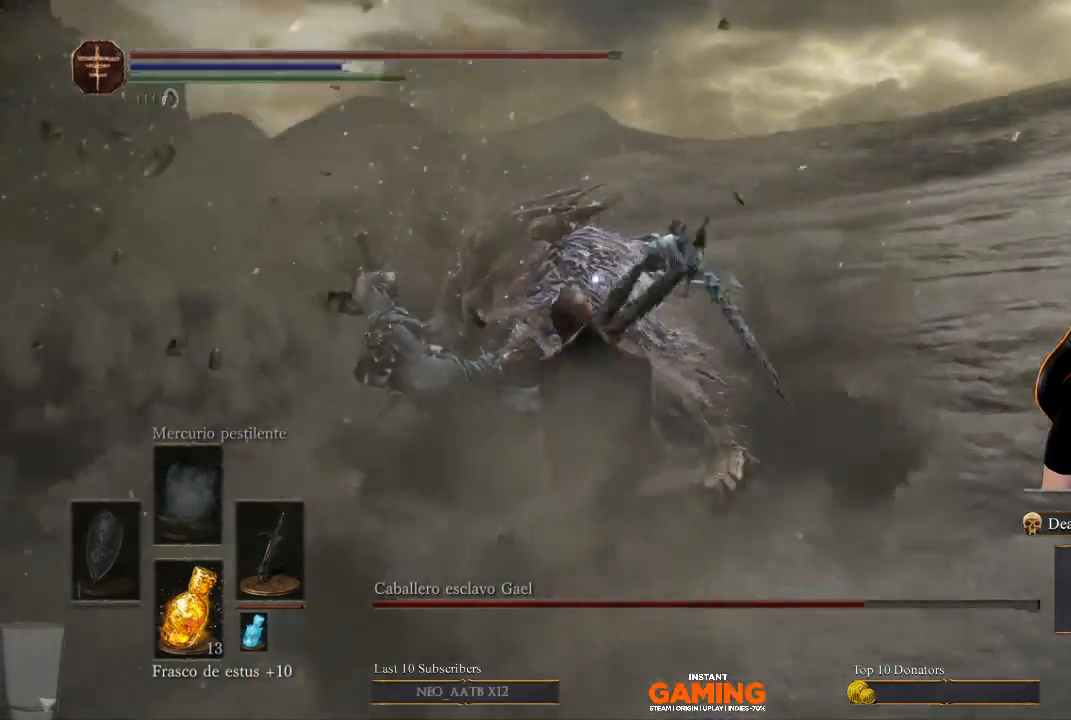
{"buttons": [], "left_stick": "center", "right_stick": "center", "events": [[100, "R1", "down"], [267, "R1", "up"], [400, "R1", "down"], [500, "R1", "up"]]}
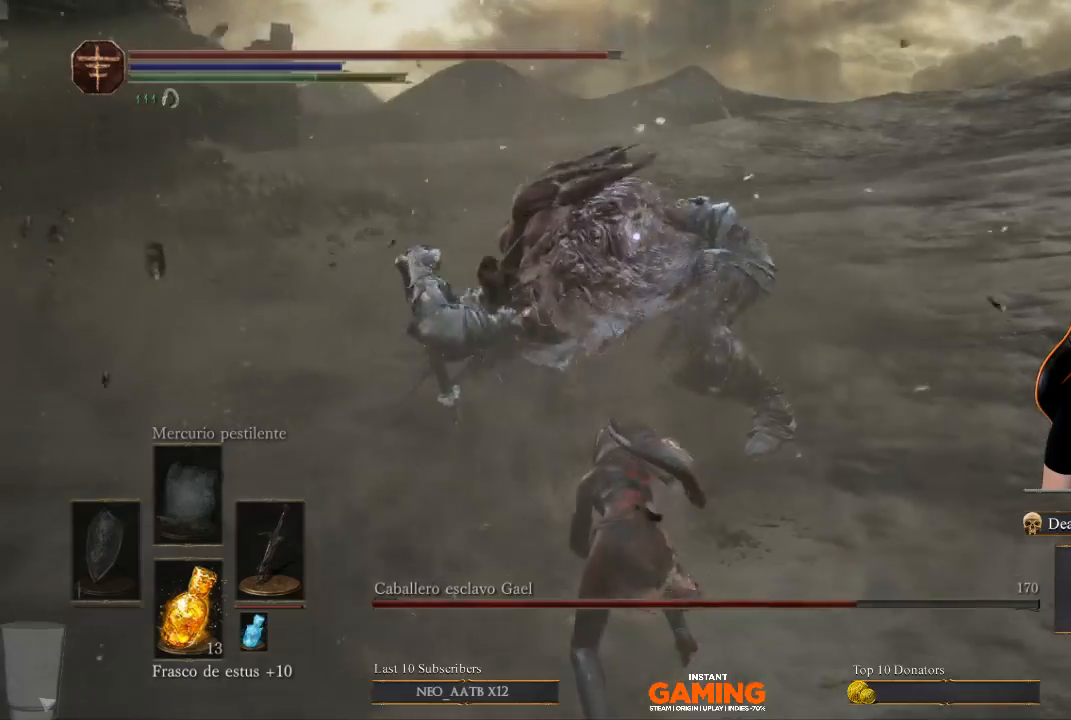
{"buttons": [], "left_stick": "center", "right_stick": "center", "events": [[133, "R1", "down"], [233, "R1", "up"]]}
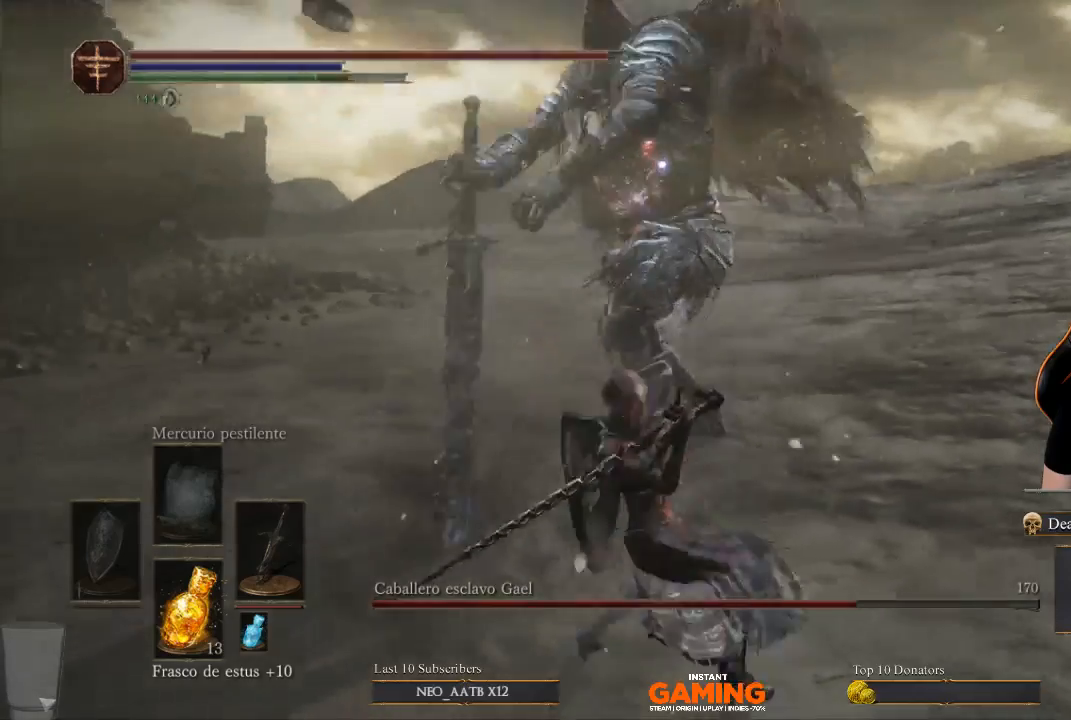
{"buttons": [], "left_stick": "down", "right_stick": "center", "events": [[333, "left_stick", "down"]]}
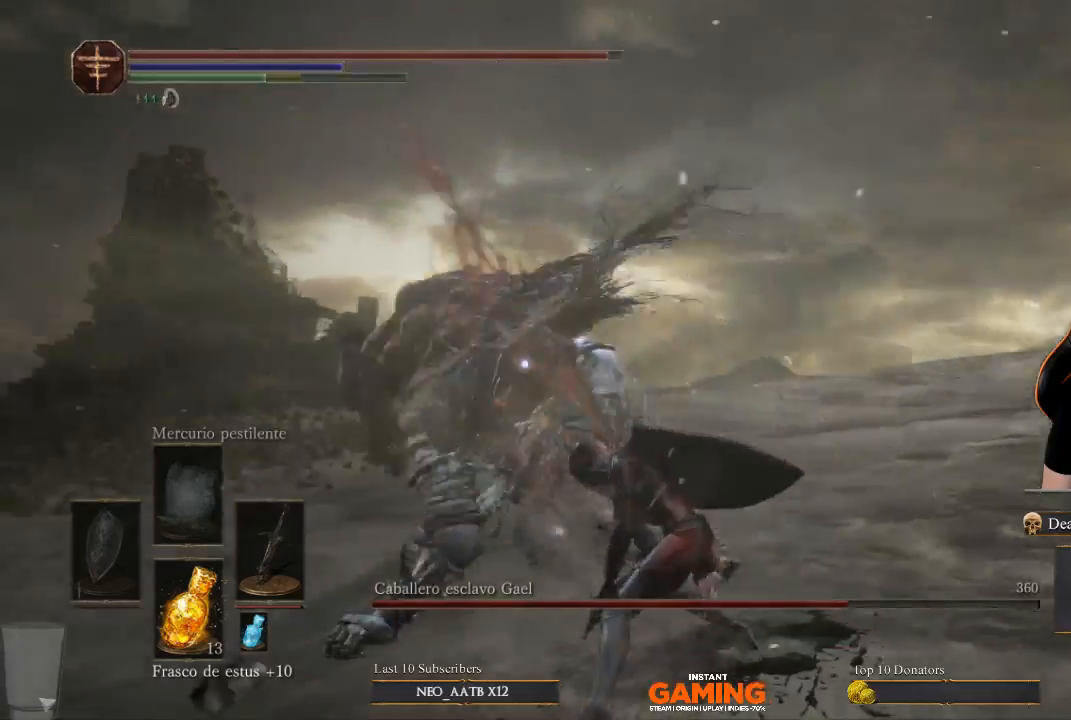
{"buttons": [], "left_stick": "down", "right_stick": "center", "events": []}
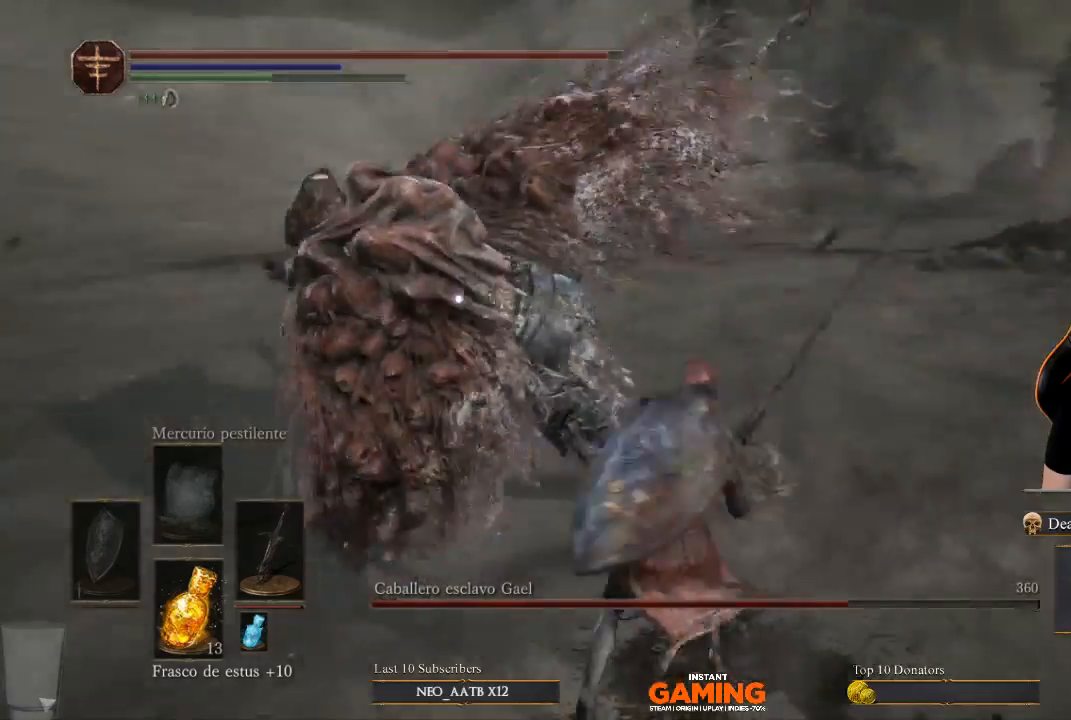
{"buttons": ["L3"], "left_stick": "down", "right_stick": "center", "events": [[267, "B", "down"], [267, "L3", "down"], [500, "B", "up"]]}